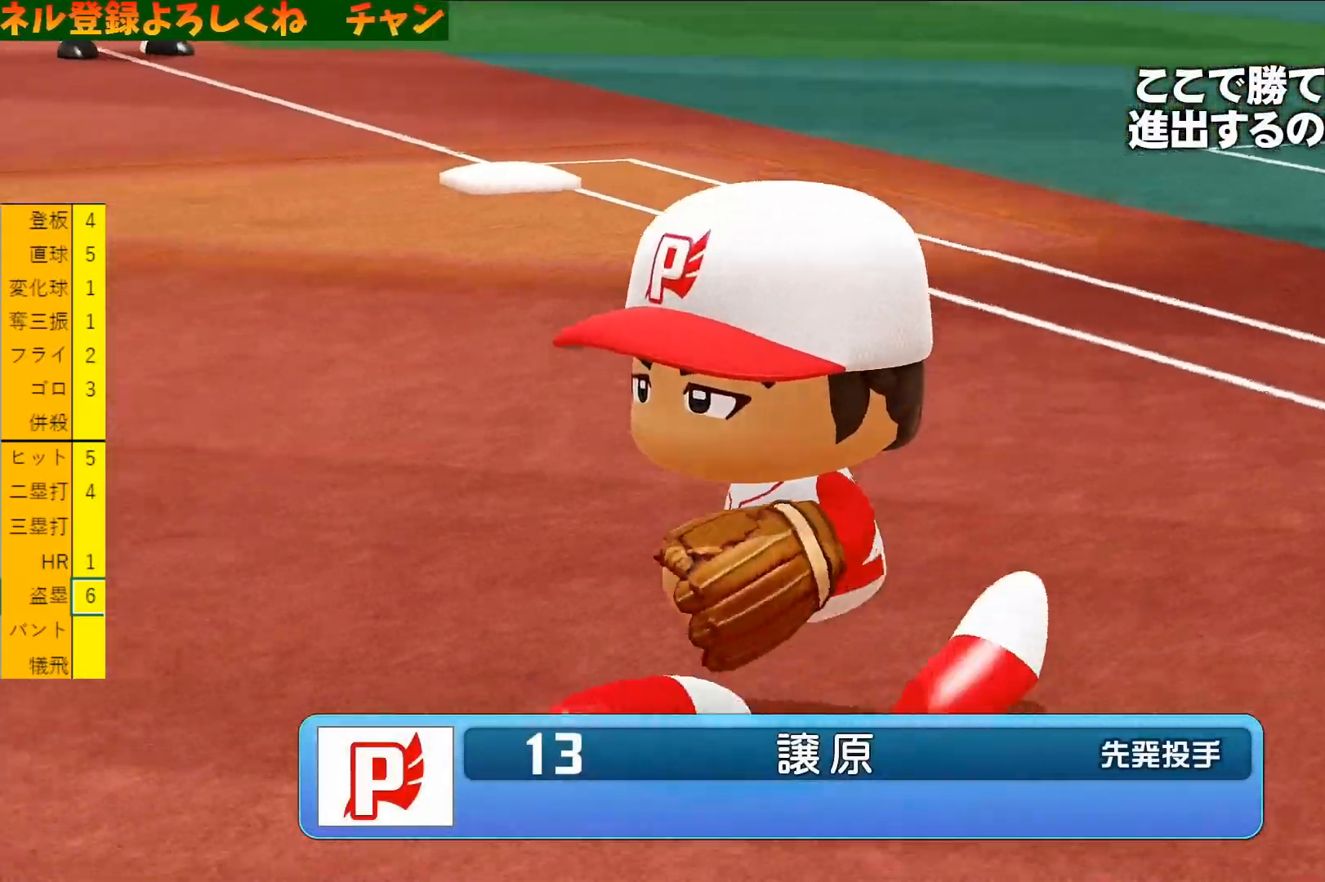
Gameplay with a controller (PlayStation layout); each line is a JSON object with the inputs held at the frame after it. "events" lists button and stick changes between this image and that frame as [ms after this image, input, new state], when the widget could be followed in between. Not read: right_stick.
{"buttons": ["SQUARE"], "left_stick": "center", "events": [[33, "CIRCLE", "down"], [167, "CIRCLE", "up"], [500, "SQUARE", "down"]]}
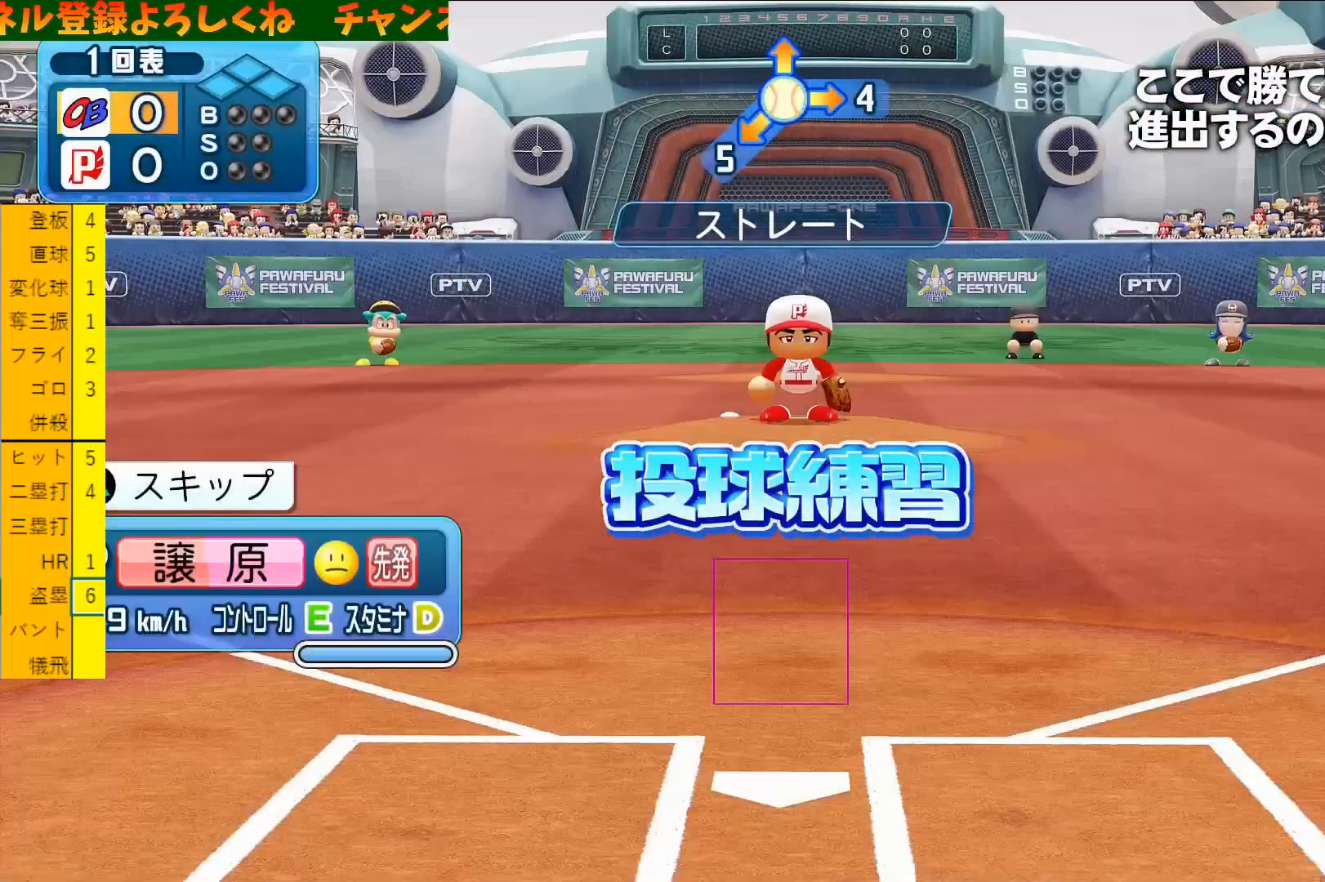
{"buttons": [], "left_stick": "center", "events": [[100, "SQUARE", "up"], [233, "SQUARE", "down"], [367, "SQUARE", "up"]]}
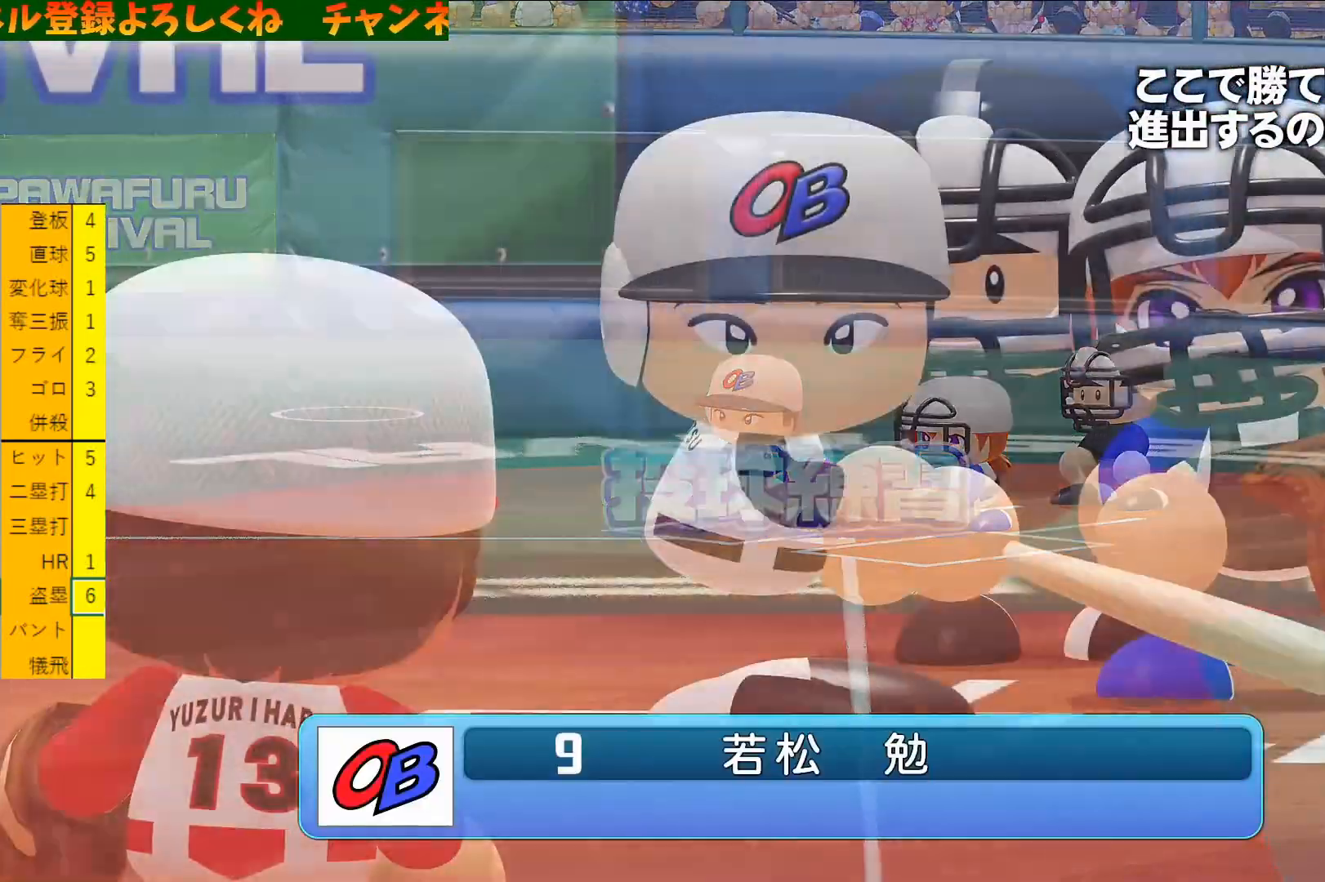
{"buttons": ["DPAD_DOWN"], "left_stick": "center", "events": [[200, "START", "down"], [333, "START", "up"], [467, "DPAD_DOWN", "down"]]}
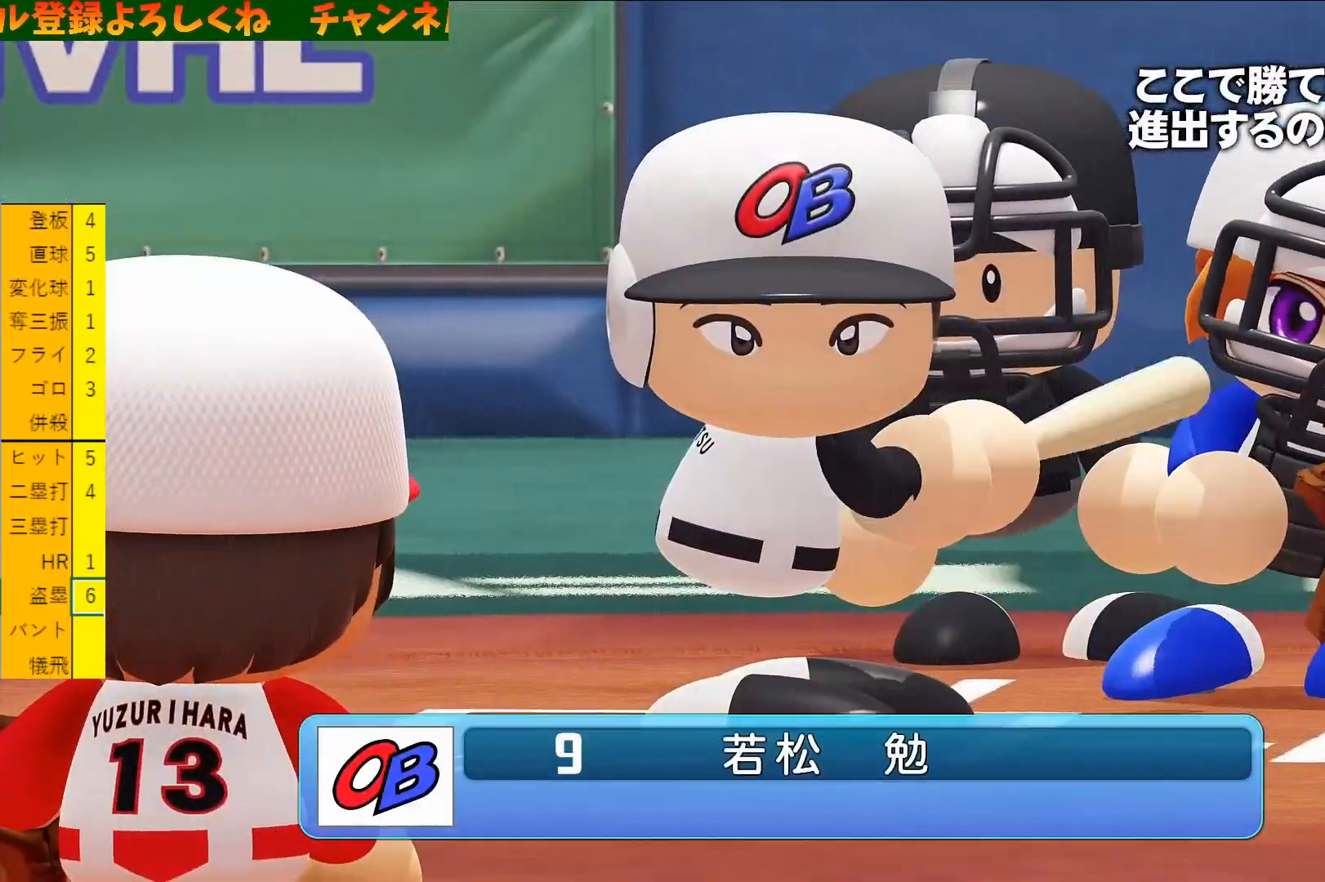
{"buttons": [], "left_stick": "center", "events": [[67, "DPAD_DOWN", "up"], [233, "SQUARE", "down"], [367, "SQUARE", "up"]]}
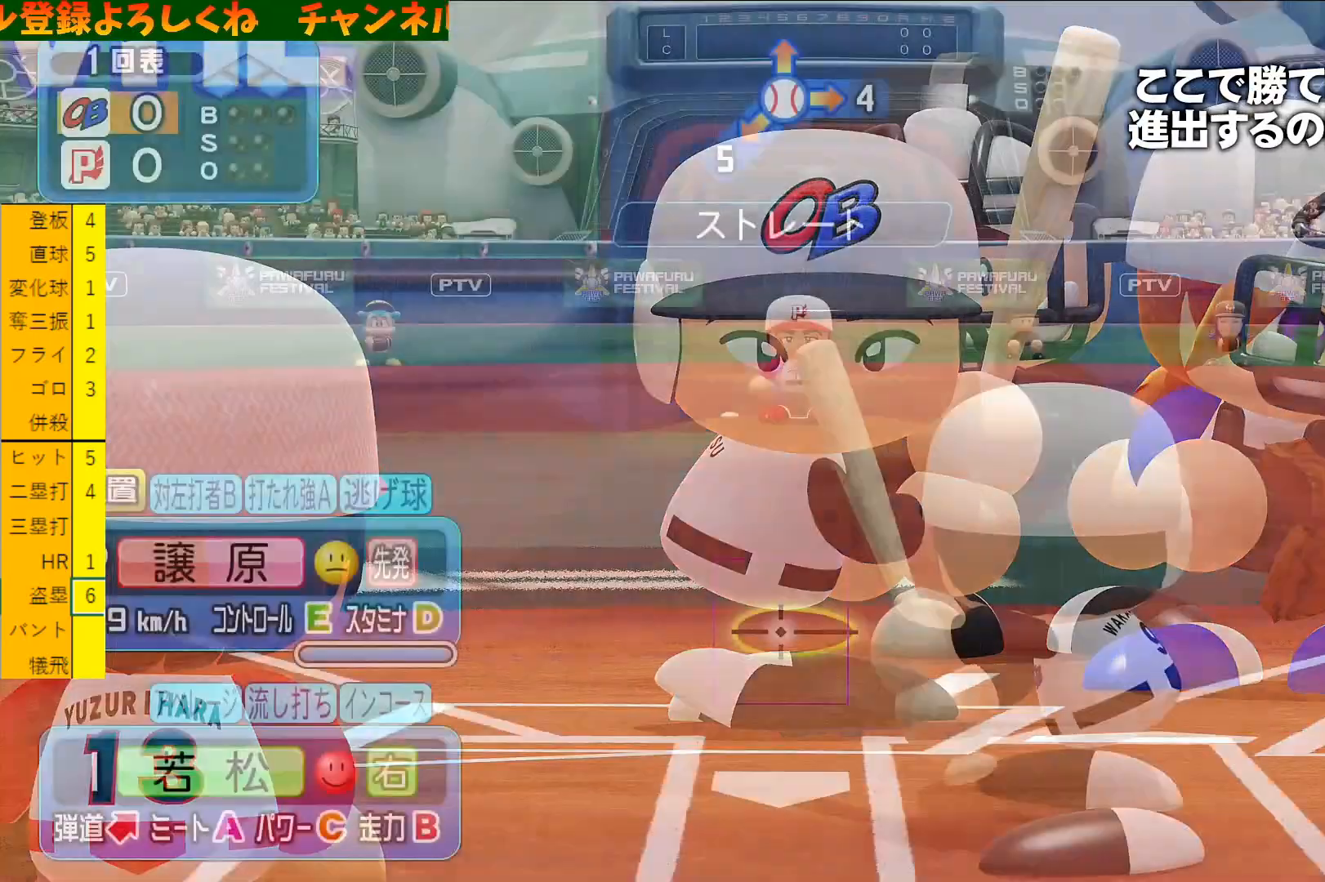
{"buttons": [], "left_stick": "center", "events": [[167, "DPAD_DOWN", "down"], [267, "DPAD_DOWN", "up"], [367, "DPAD_DOWN", "down"], [467, "DPAD_DOWN", "up"]]}
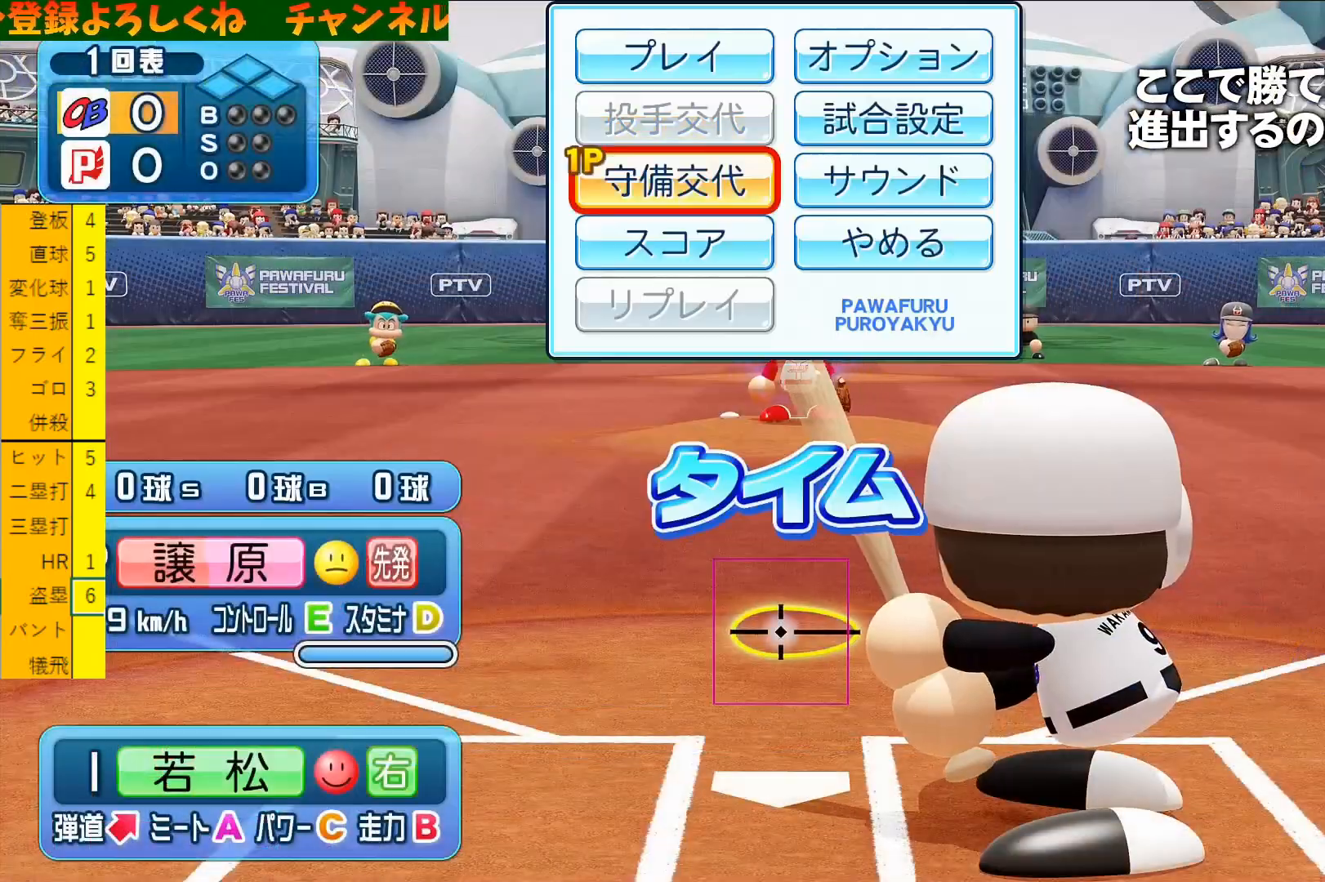
{"buttons": [], "left_stick": "center", "events": [[33, "DPAD_DOWN", "down"], [167, "CIRCLE", "down"], [167, "DPAD_DOWN", "up"], [300, "CIRCLE", "up"]]}
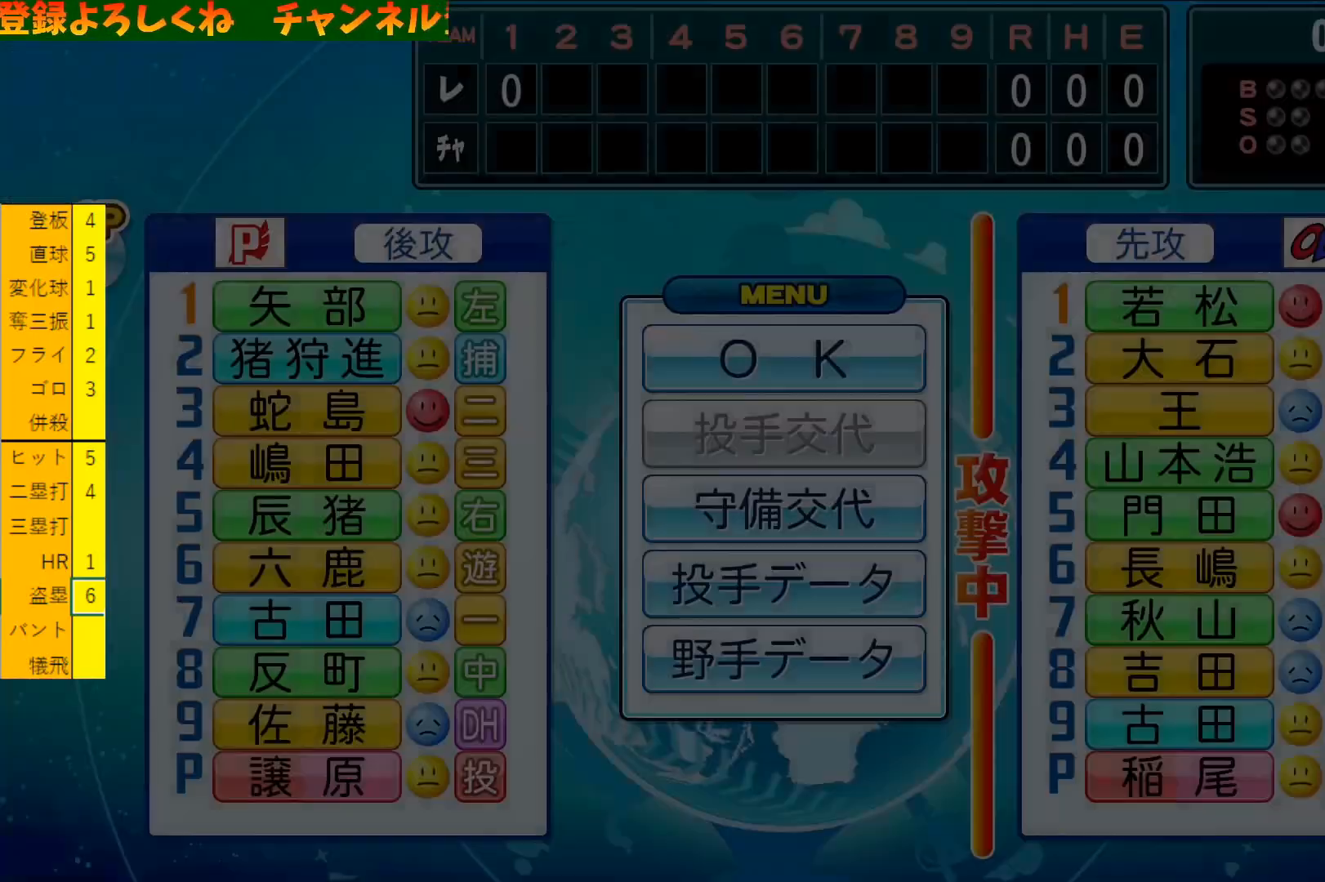
{"buttons": [], "left_stick": "center", "events": [[167, "DPAD_UP", "down"], [300, "CIRCLE", "down"], [300, "DPAD_UP", "up"], [433, "CIRCLE", "up"]]}
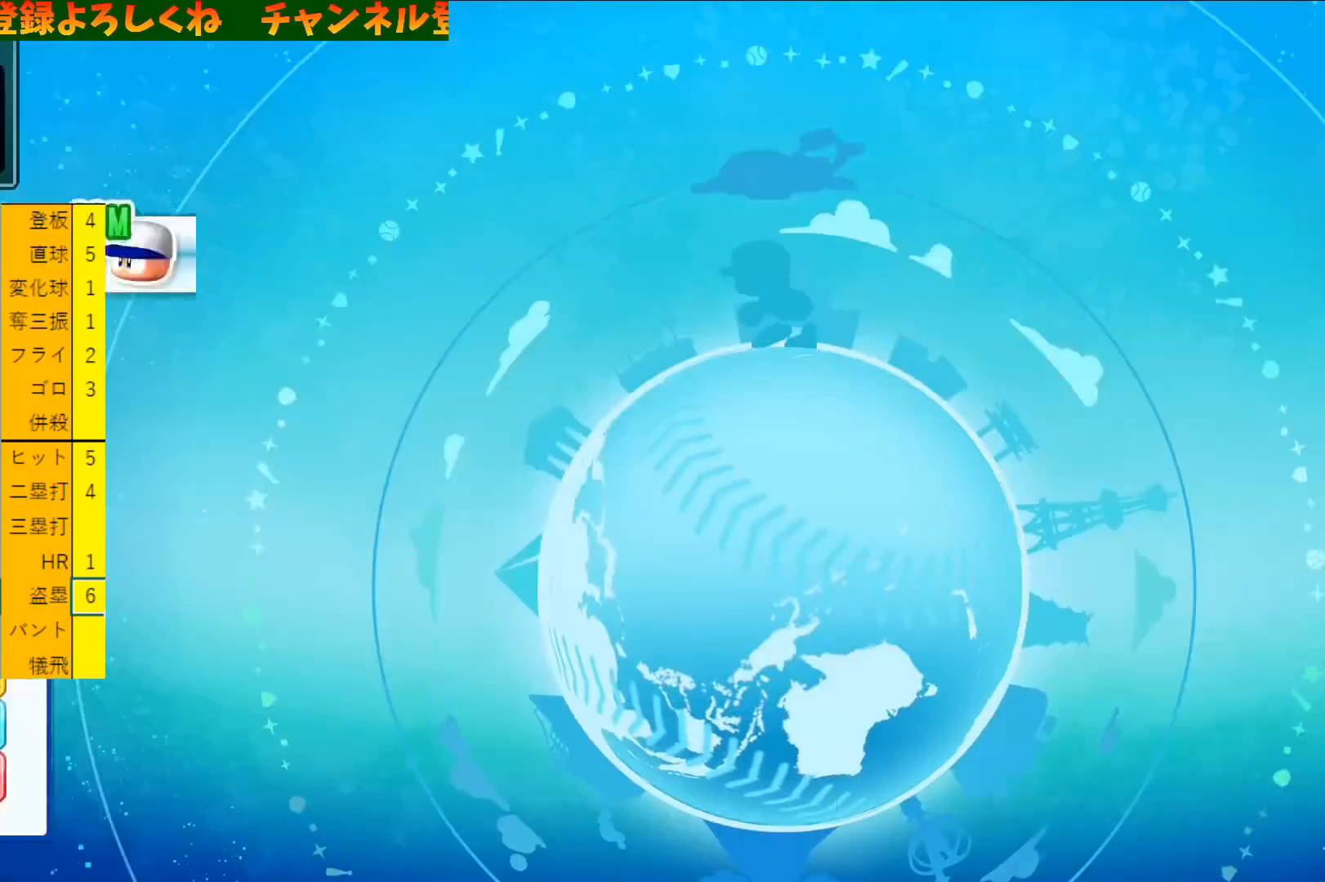
{"buttons": [], "left_stick": "center", "events": [[300, "DPAD_DOWN", "down"], [367, "DPAD_DOWN", "up"]]}
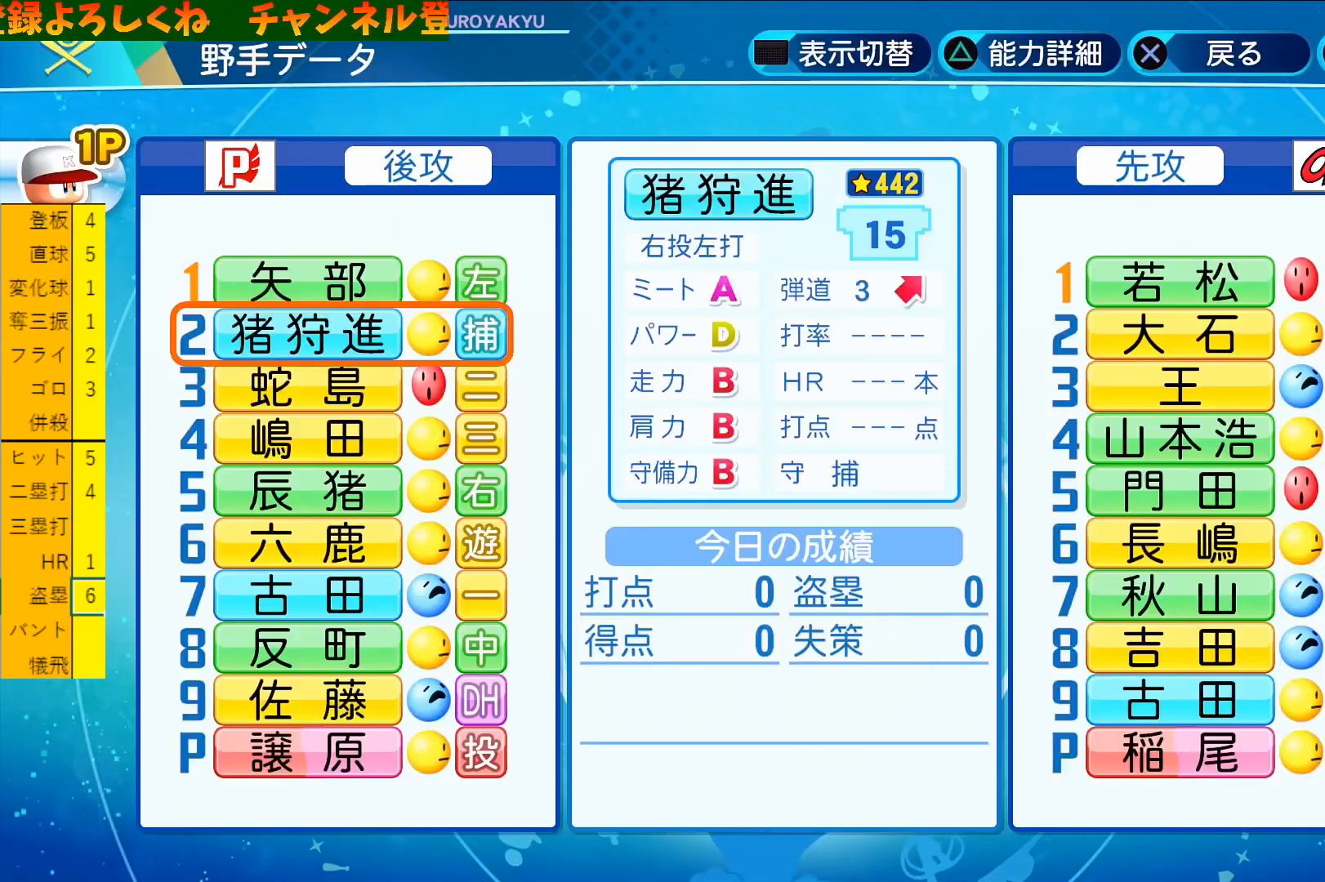
{"buttons": ["DPAD_DOWN"], "left_stick": "center", "events": [[33, "DPAD_DOWN", "down"], [100, "DPAD_DOWN", "up"], [200, "DPAD_DOWN", "down"], [267, "DPAD_DOWN", "up"], [333, "DPAD_DOWN", "down"], [433, "DPAD_DOWN", "up"], [500, "DPAD_DOWN", "down"]]}
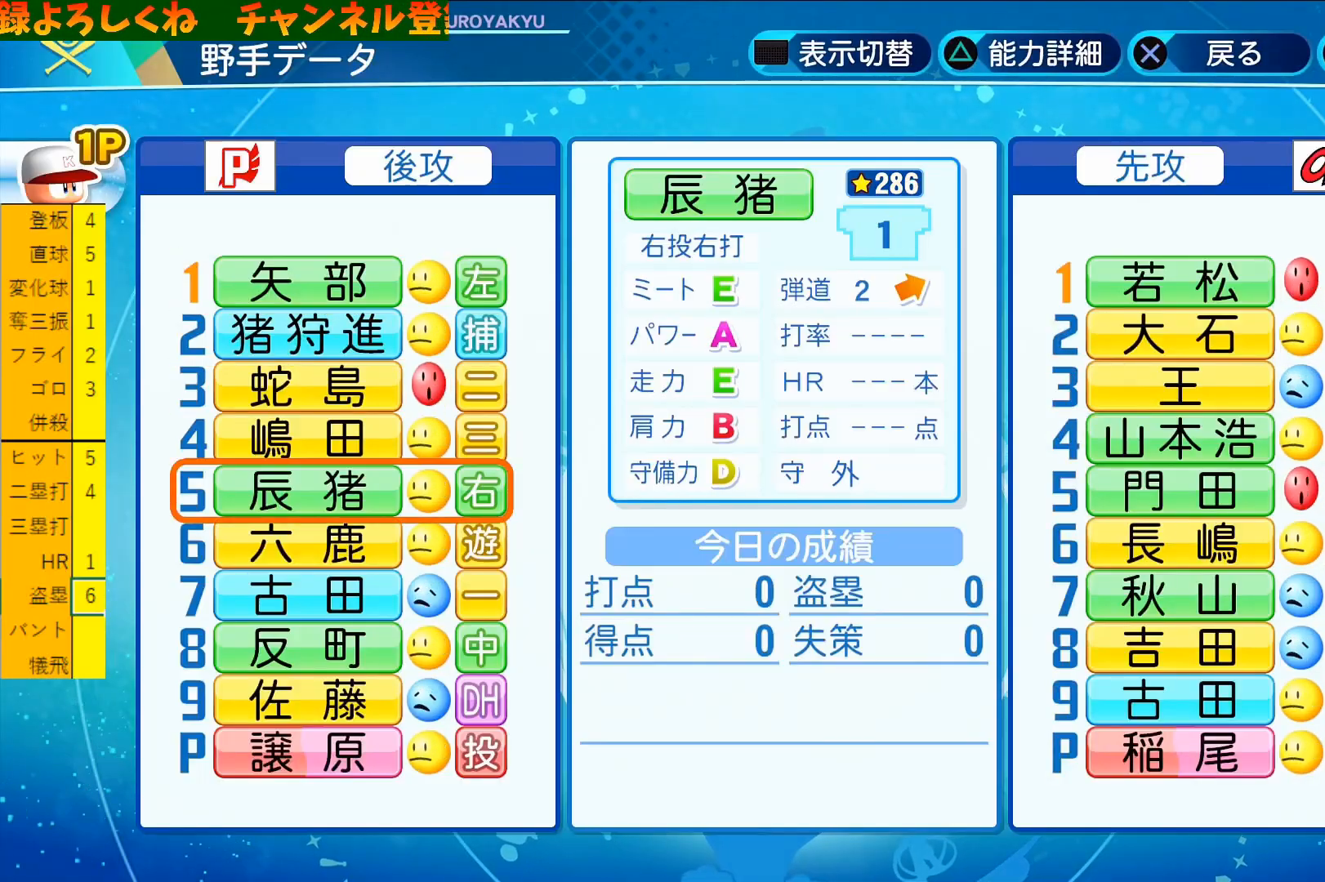
{"buttons": [], "left_stick": "center", "events": [[67, "DPAD_DOWN", "up"], [133, "DPAD_DOWN", "down"], [200, "DPAD_DOWN", "up"], [267, "DPAD_DOWN", "down"], [333, "DPAD_DOWN", "up"], [400, "DPAD_DOWN", "down"], [467, "DPAD_DOWN", "up"]]}
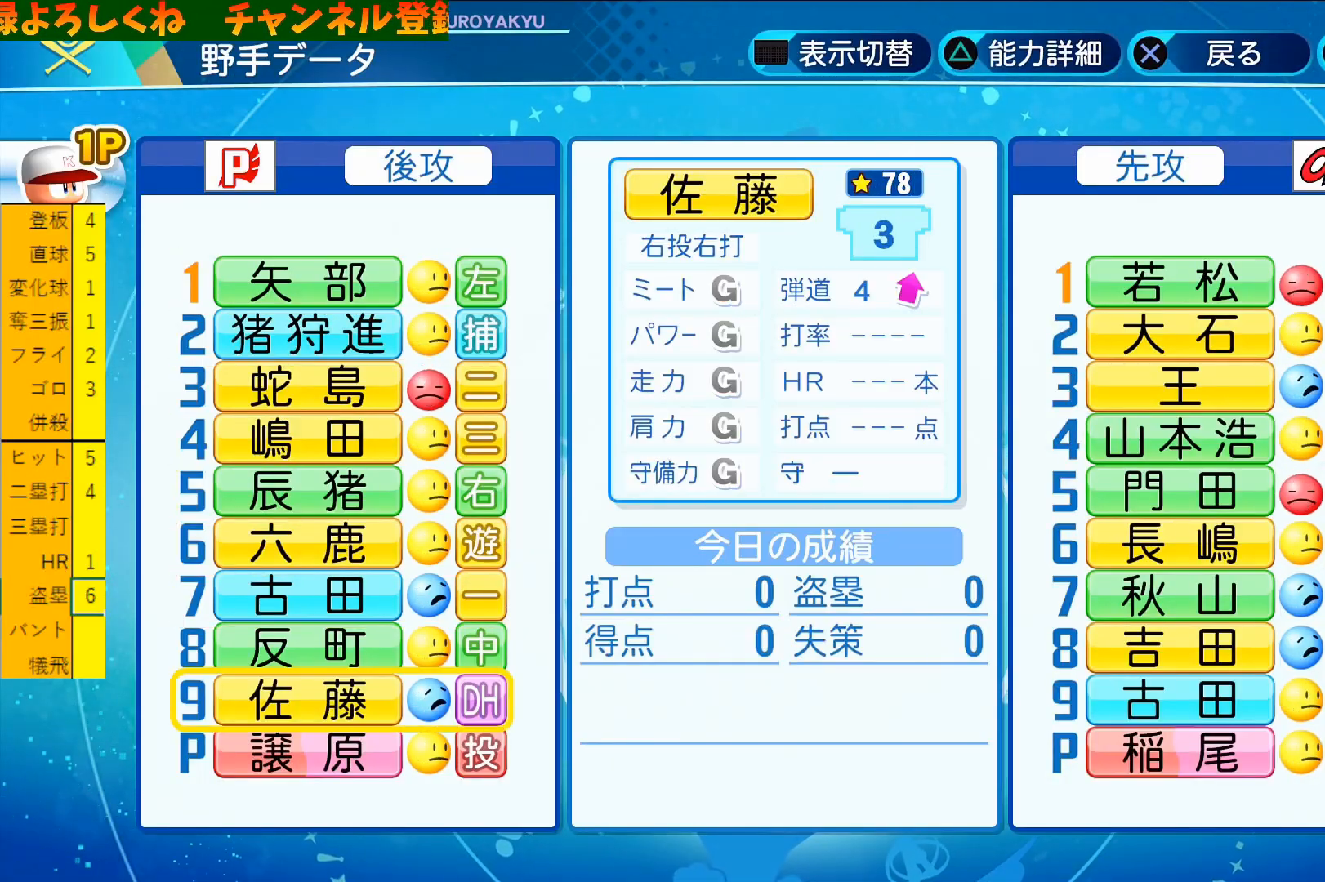
{"buttons": ["CROSS"], "left_stick": "center", "events": [[33, "DPAD_DOWN", "down"], [67, "DPAD_DOWN", "up"], [133, "CROSS", "down"], [267, "CROSS", "up"], [333, "CROSS", "down"], [400, "CROSS", "up"], [467, "CROSS", "down"]]}
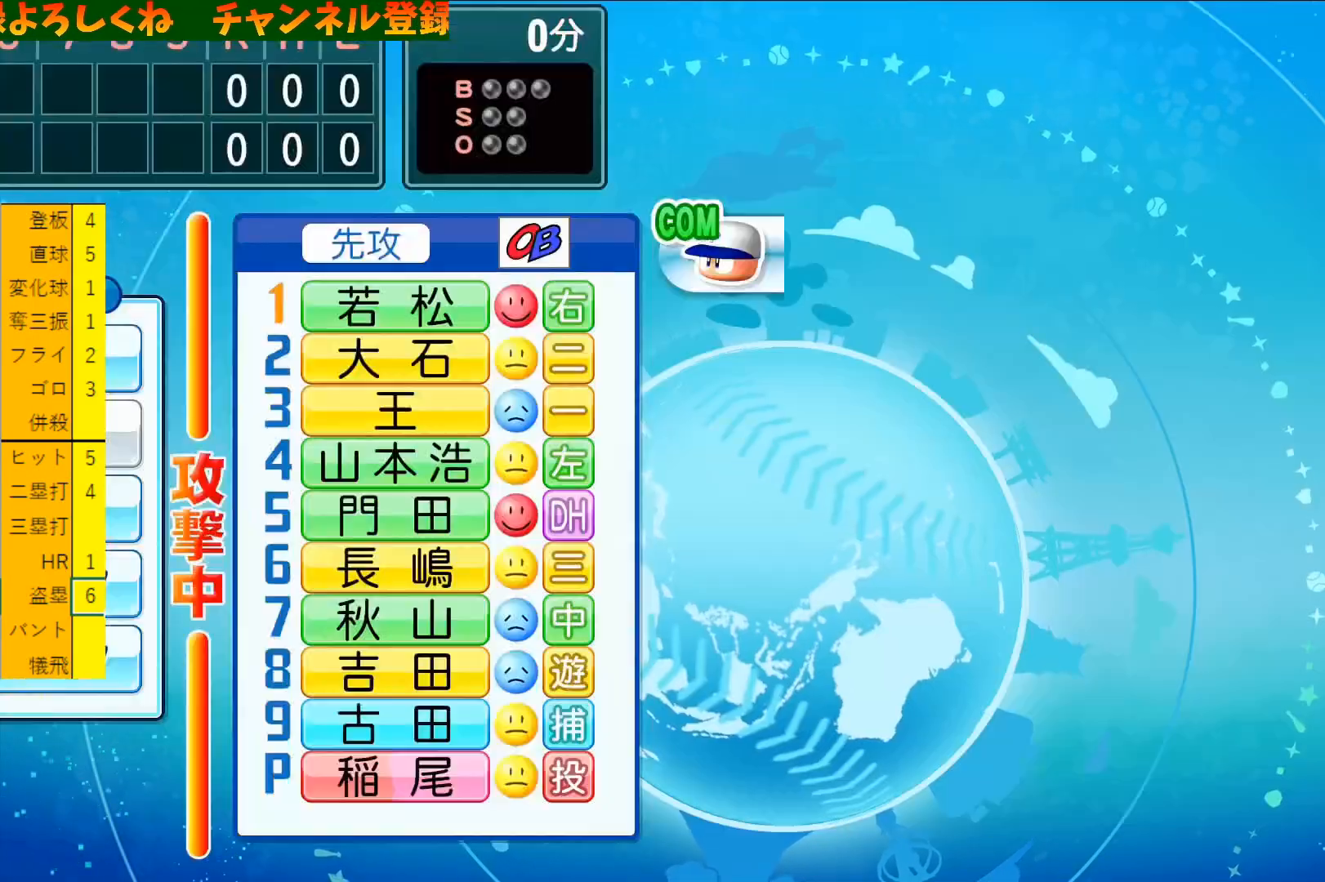
{"buttons": [], "left_stick": "center", "events": [[67, "CROSS", "up"], [133, "CROSS", "down"], [200, "CROSS", "up"], [267, "CROSS", "down"], [367, "CROSS", "up"], [400, "CROSS", "down"], [500, "CROSS", "up"]]}
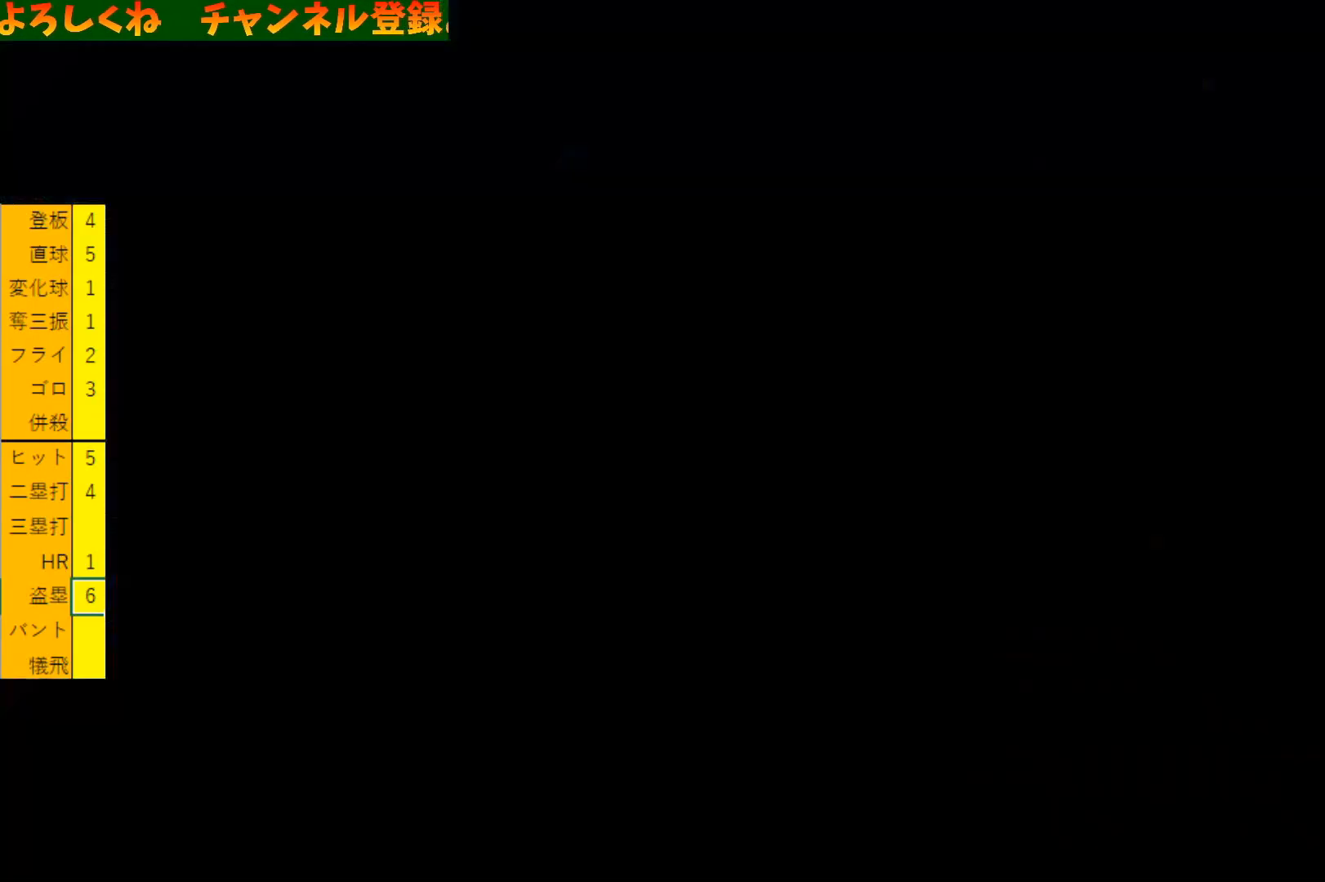
{"buttons": ["CROSS"], "left_stick": "center", "events": [[333, "CROSS", "down"], [400, "CROSS", "up"], [467, "CROSS", "down"]]}
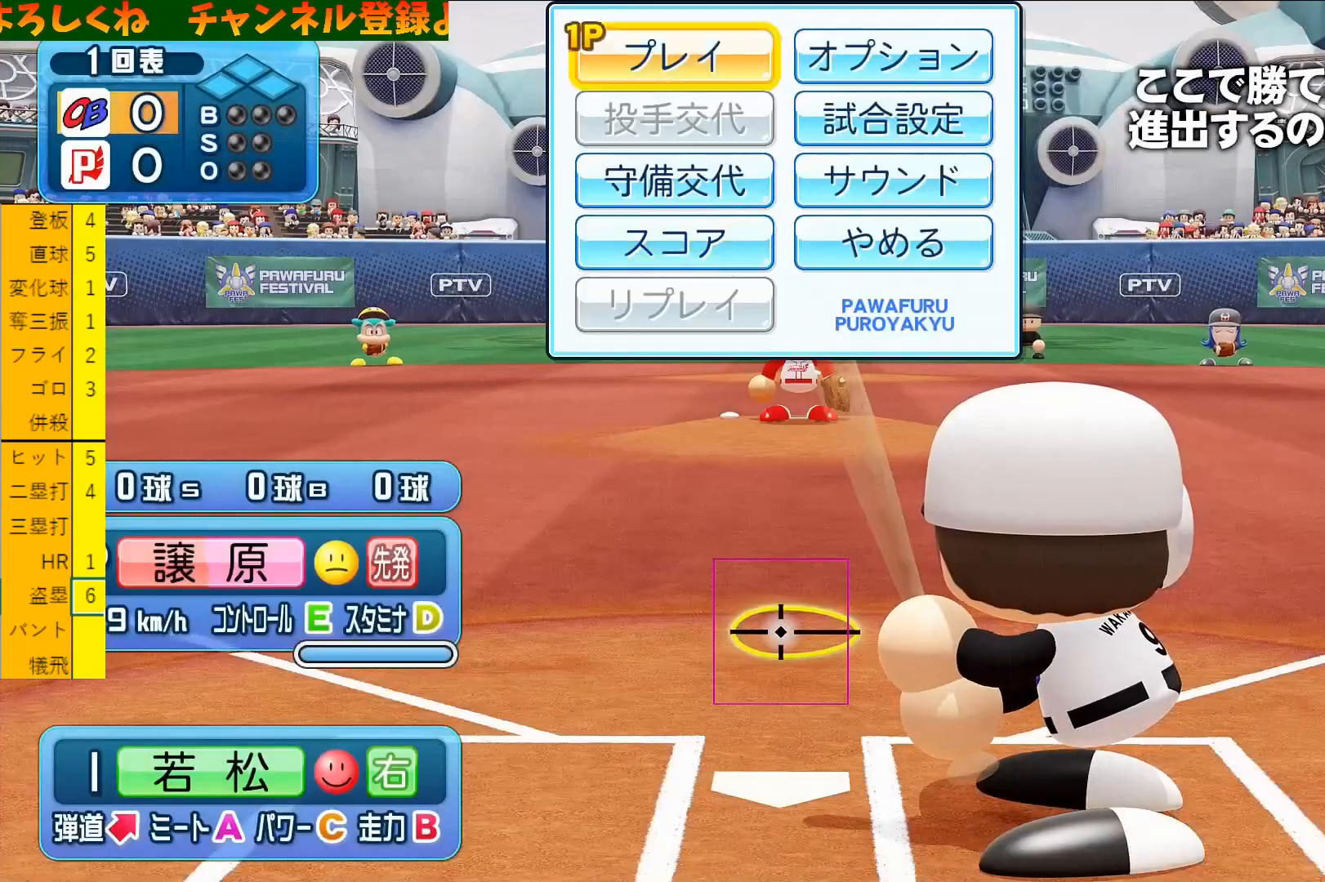
{"buttons": ["CROSS"], "left_stick": "center", "events": [[67, "CROSS", "up"], [433, "CROSS", "down"]]}
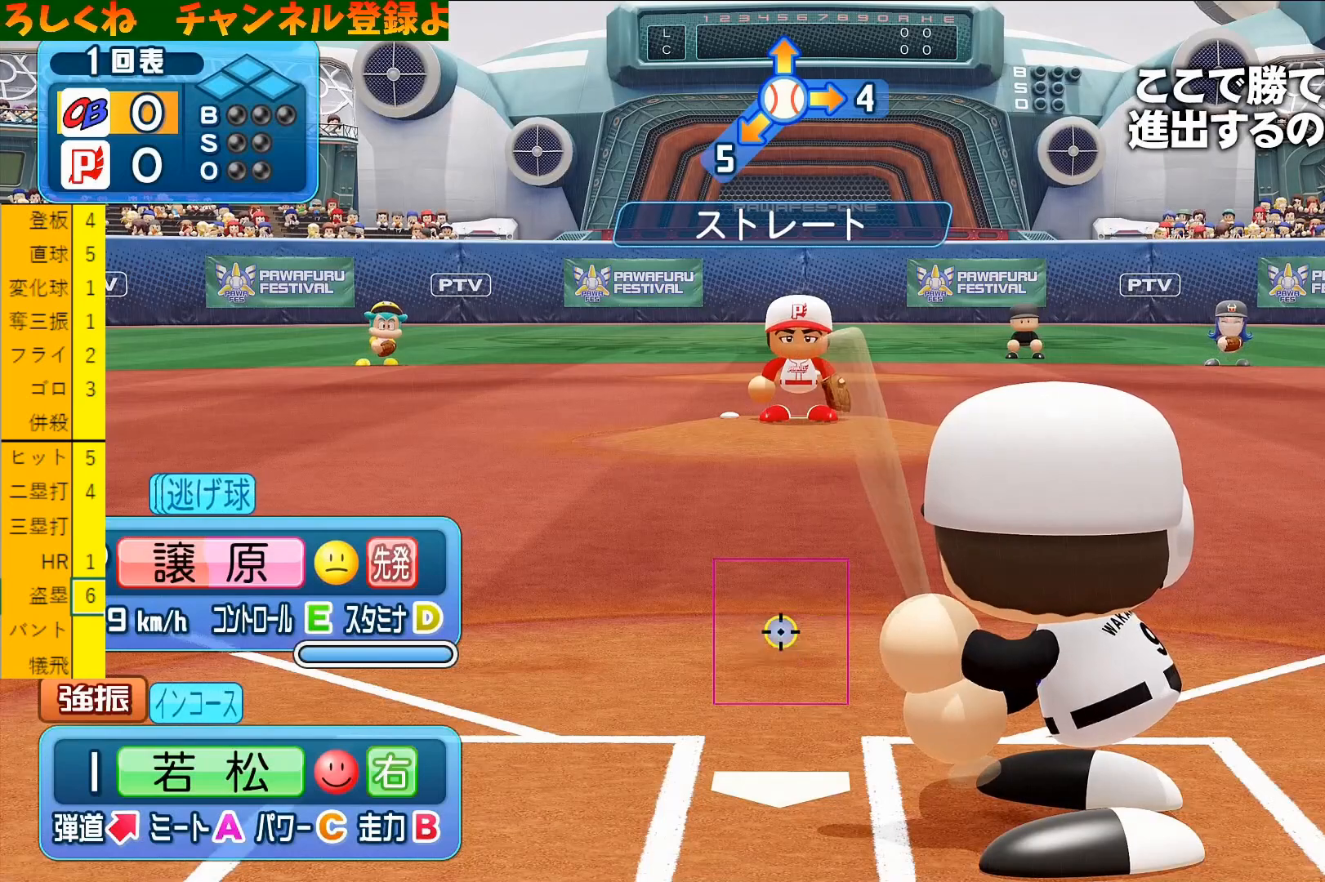
{"buttons": [], "left_stick": "down-left", "events": [[33, "left_stick", "down-left"], [67, "CROSS", "up"]]}
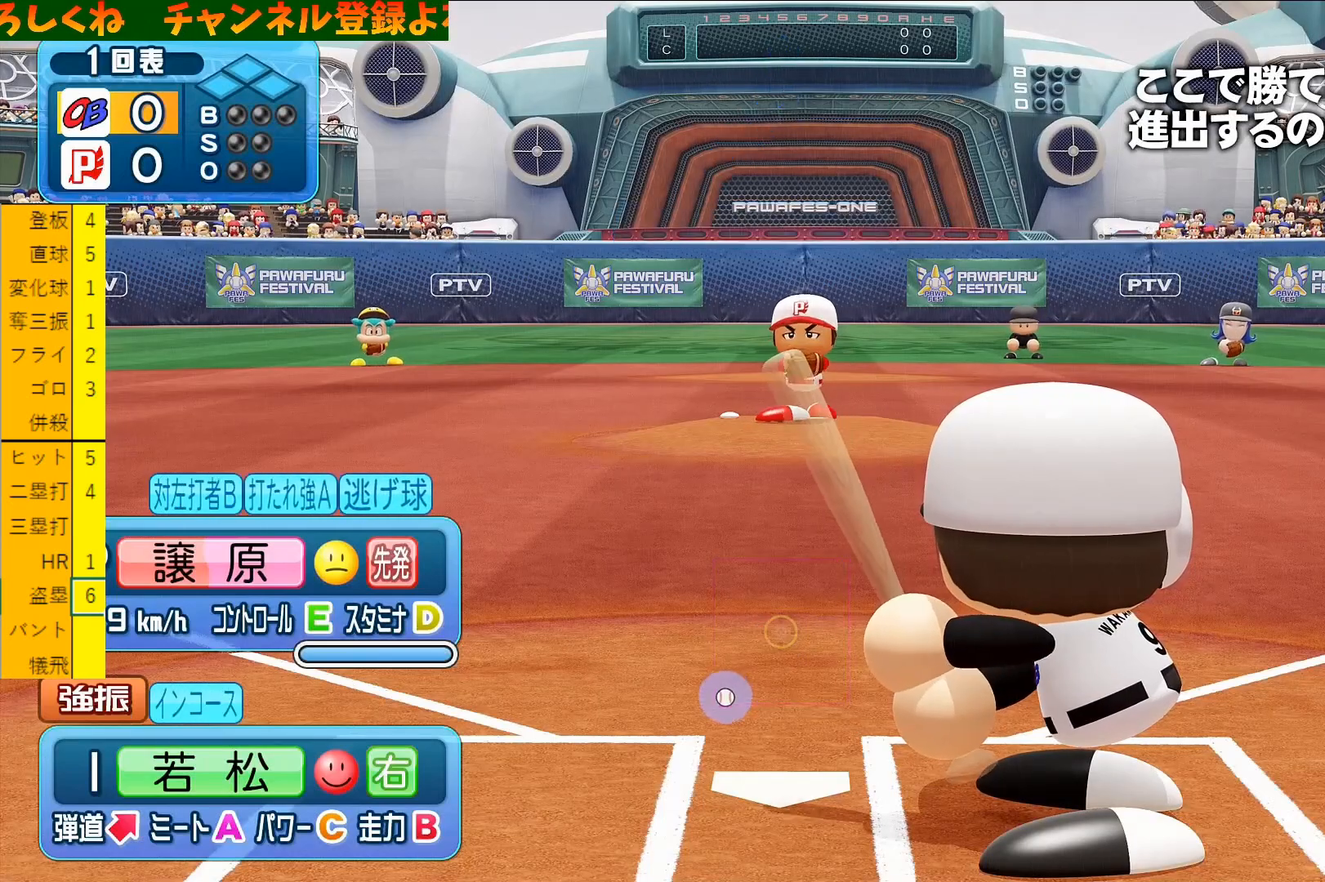
{"buttons": [], "left_stick": "down-left", "events": []}
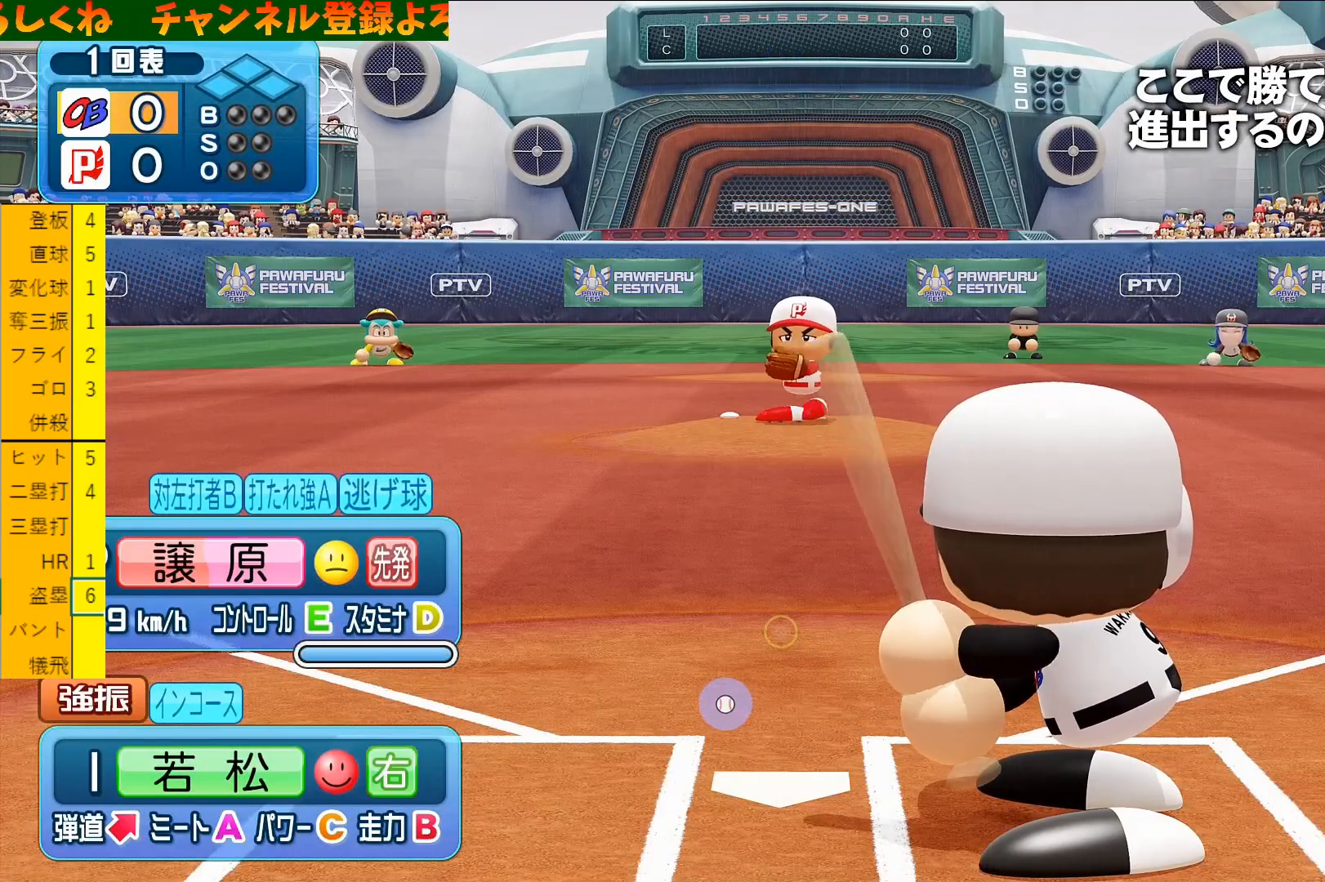
{"buttons": [], "left_stick": "down-left", "events": []}
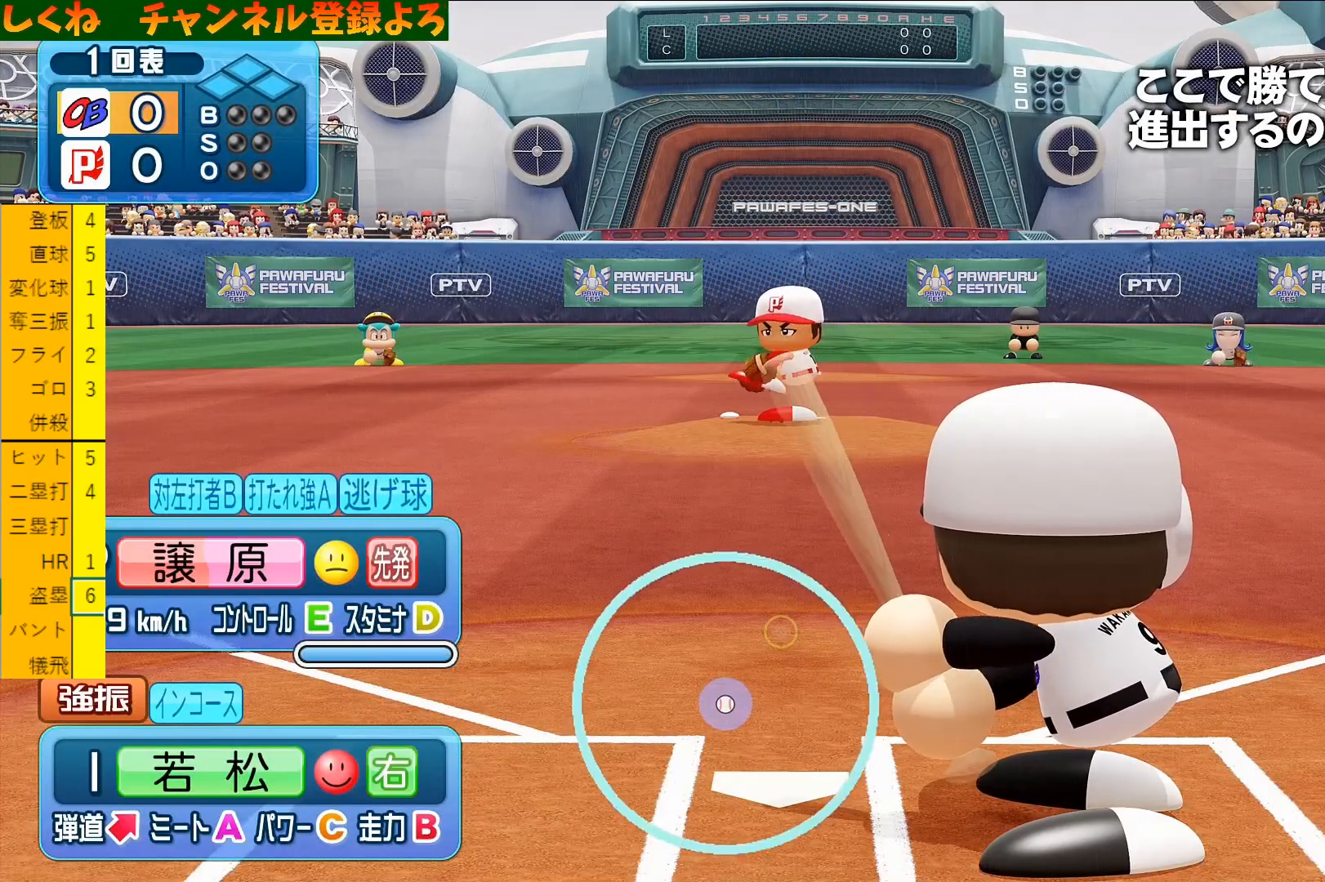
{"buttons": ["CROSS"], "left_stick": "down-left", "events": [[367, "CROSS", "down"]]}
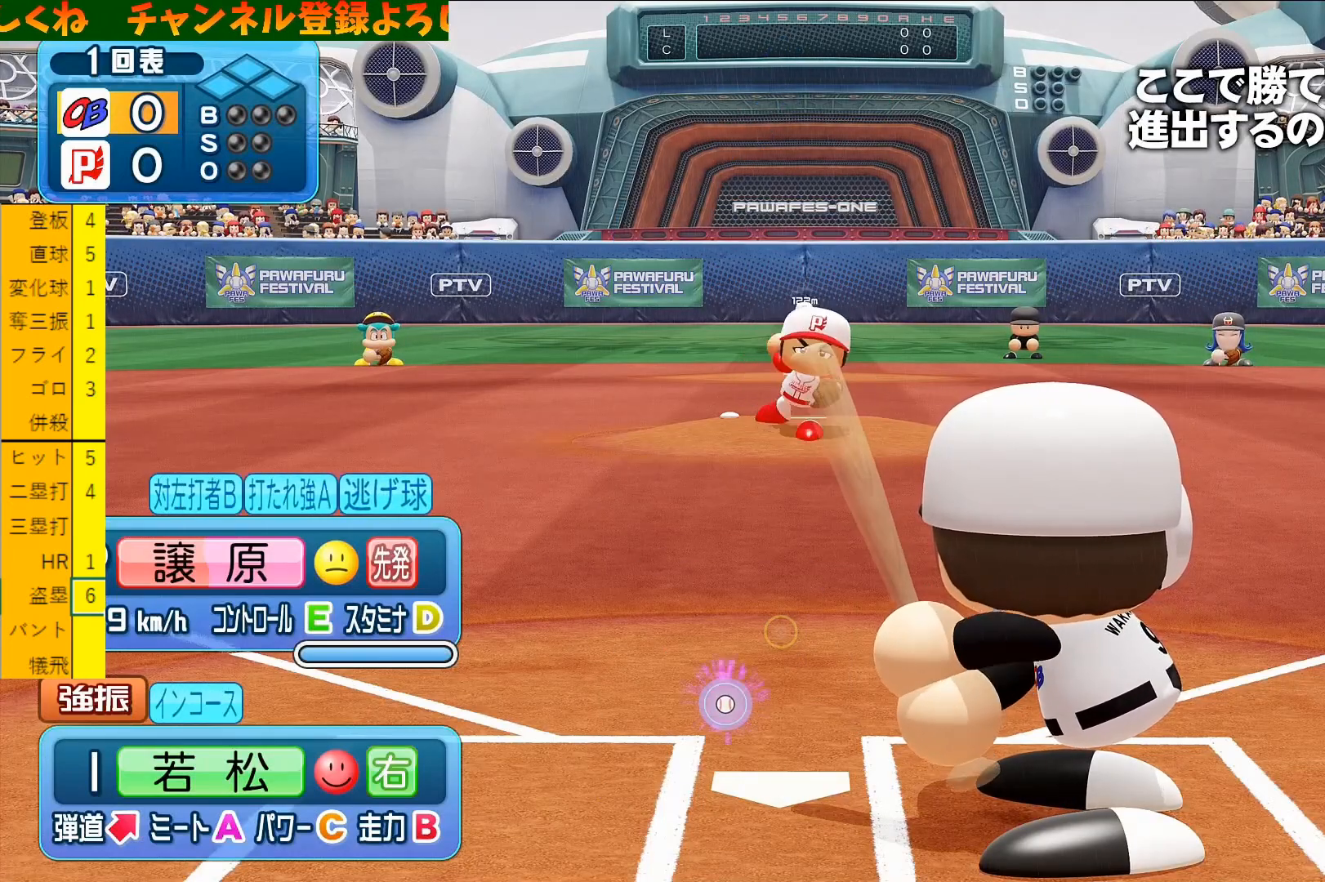
{"buttons": [], "left_stick": "center", "events": [[67, "CROSS", "up"], [367, "left_stick", "center"]]}
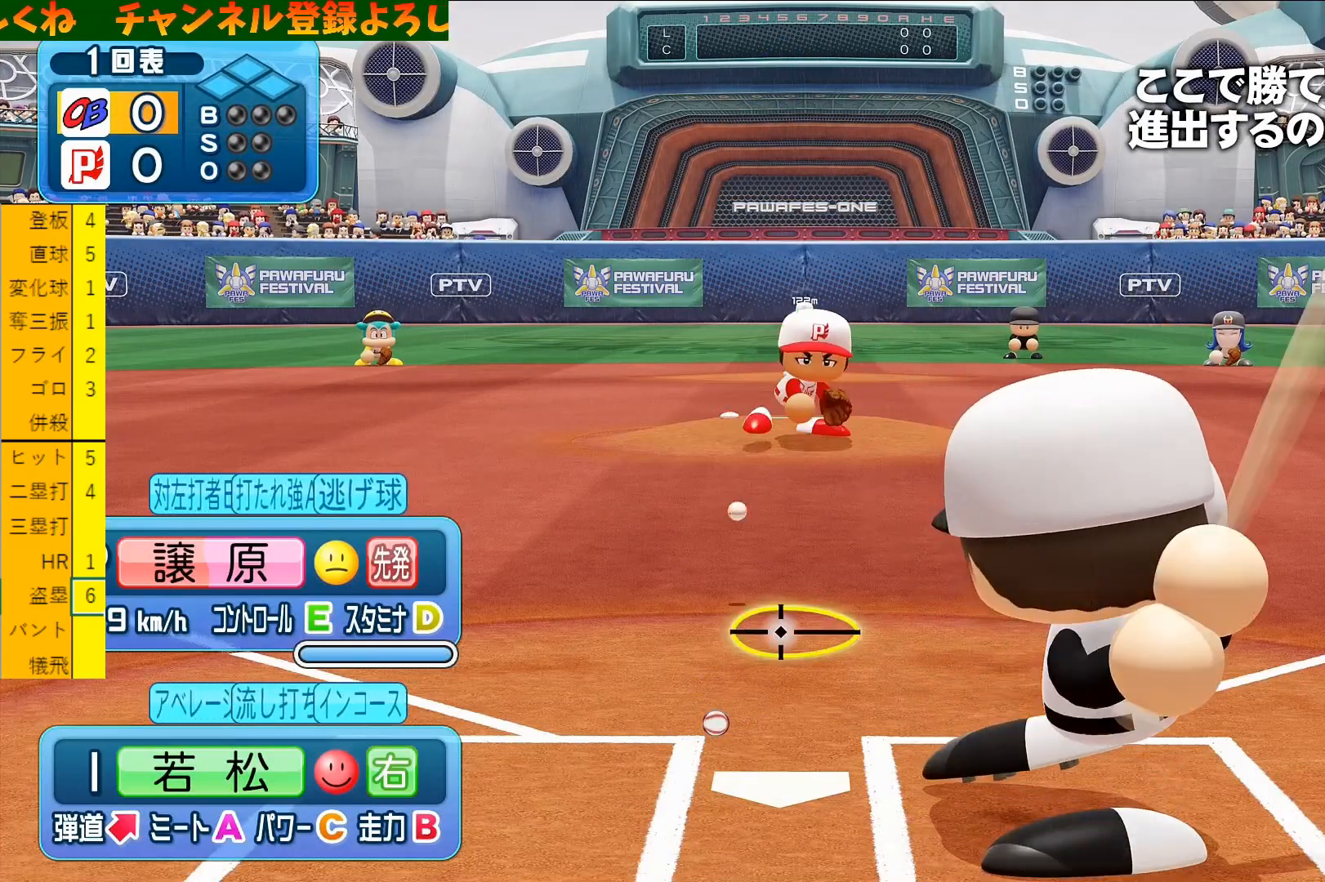
{"buttons": [], "left_stick": "center", "events": []}
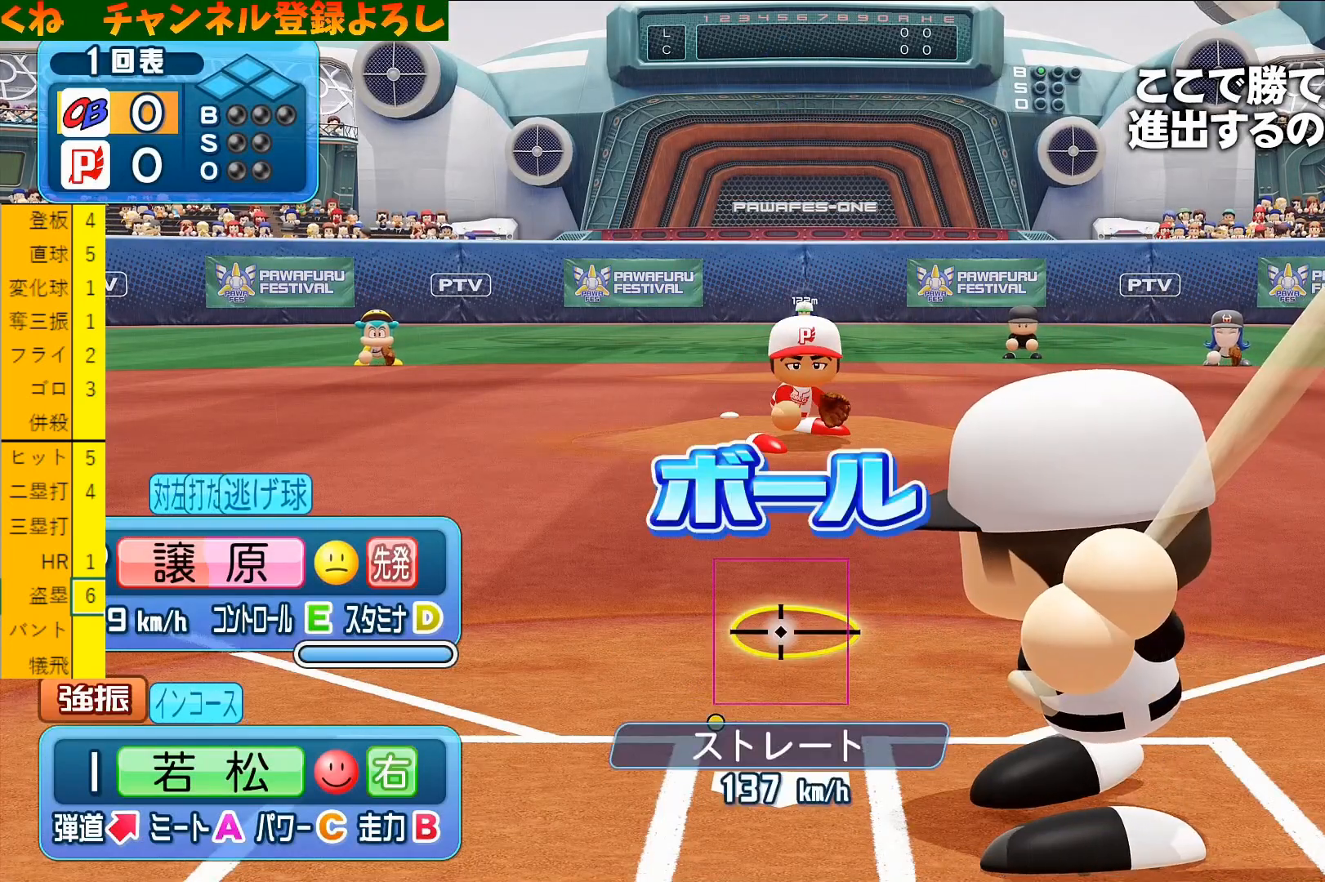
{"buttons": [], "left_stick": "center", "events": []}
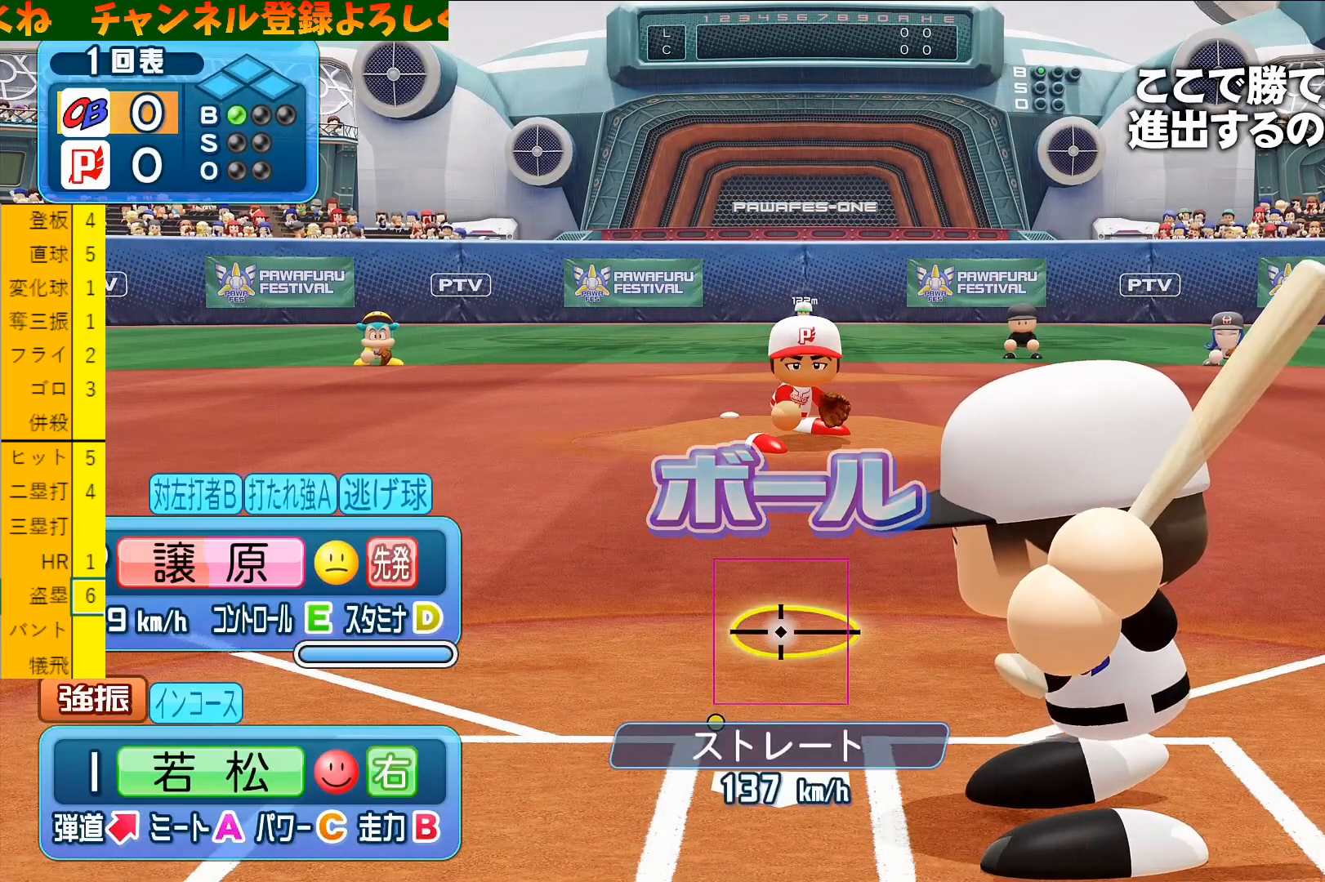
{"buttons": [], "left_stick": "center", "events": []}
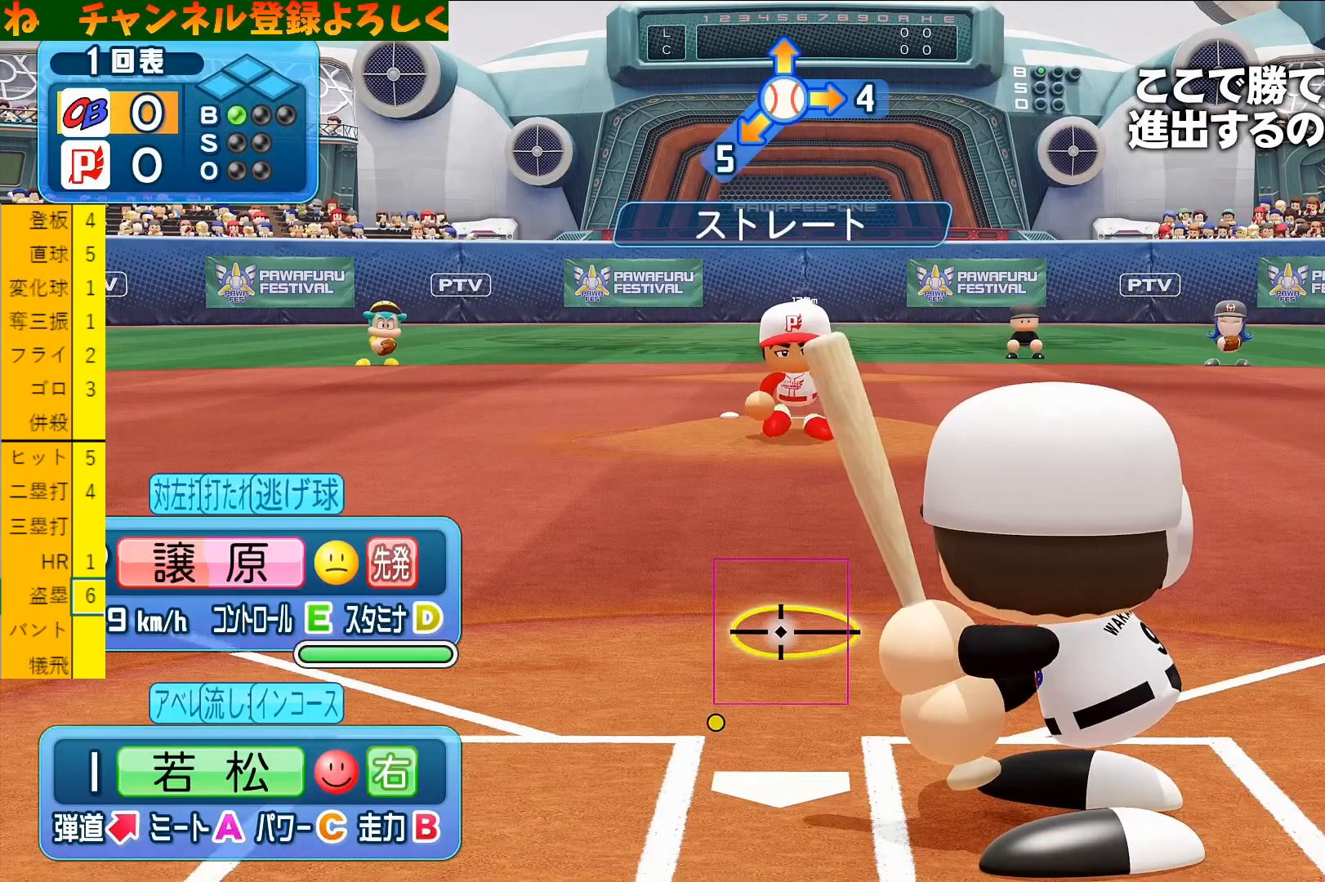
{"buttons": [], "left_stick": "down-right", "events": [[333, "left_stick", "down-right"]]}